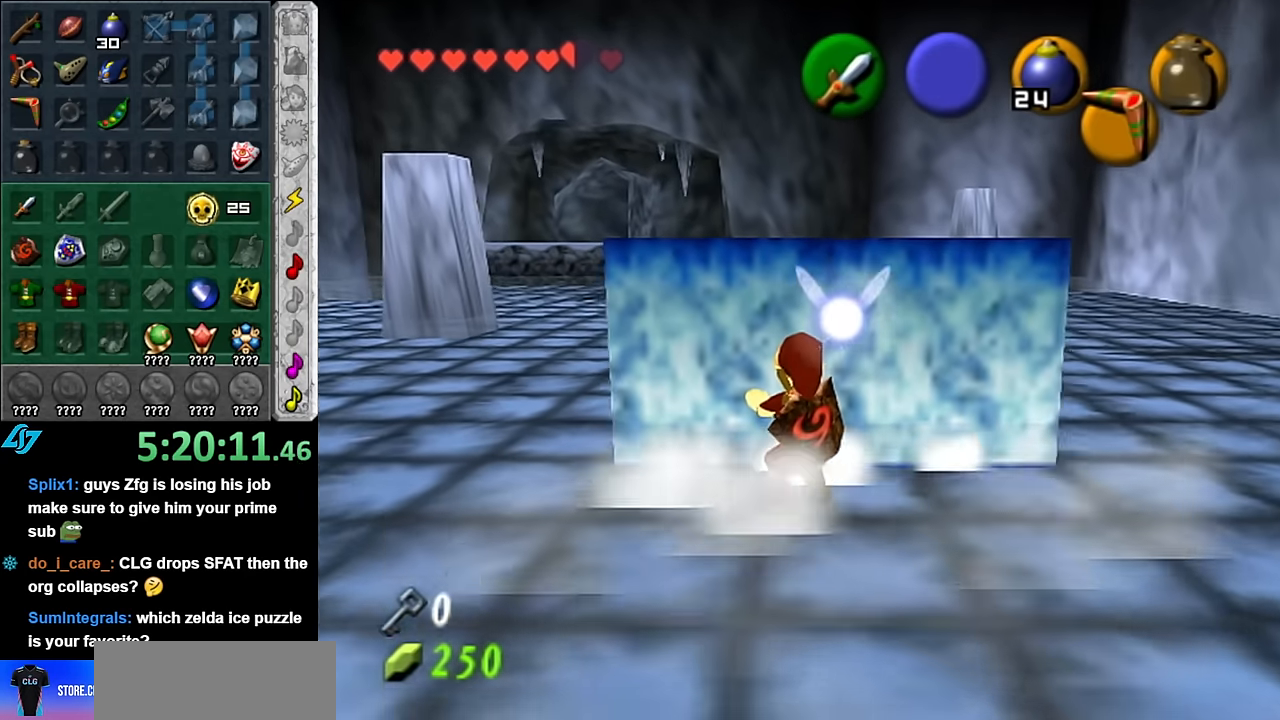
Gameplay with a controller (Nintendo layout); each line is a JSON object with the inputs held at the frame after it. "events" lists button and stick changes between this image and that frame as [ms after this image, input, new state], when the widget could be followed in between. Not read: L3 R2 R3 START Y Z other_buttons.
{"buttons": [], "left_stick": "up-right", "right_stick": "center", "events": [[450, "A", "up"], [483, "left_stick", "up-right"]]}
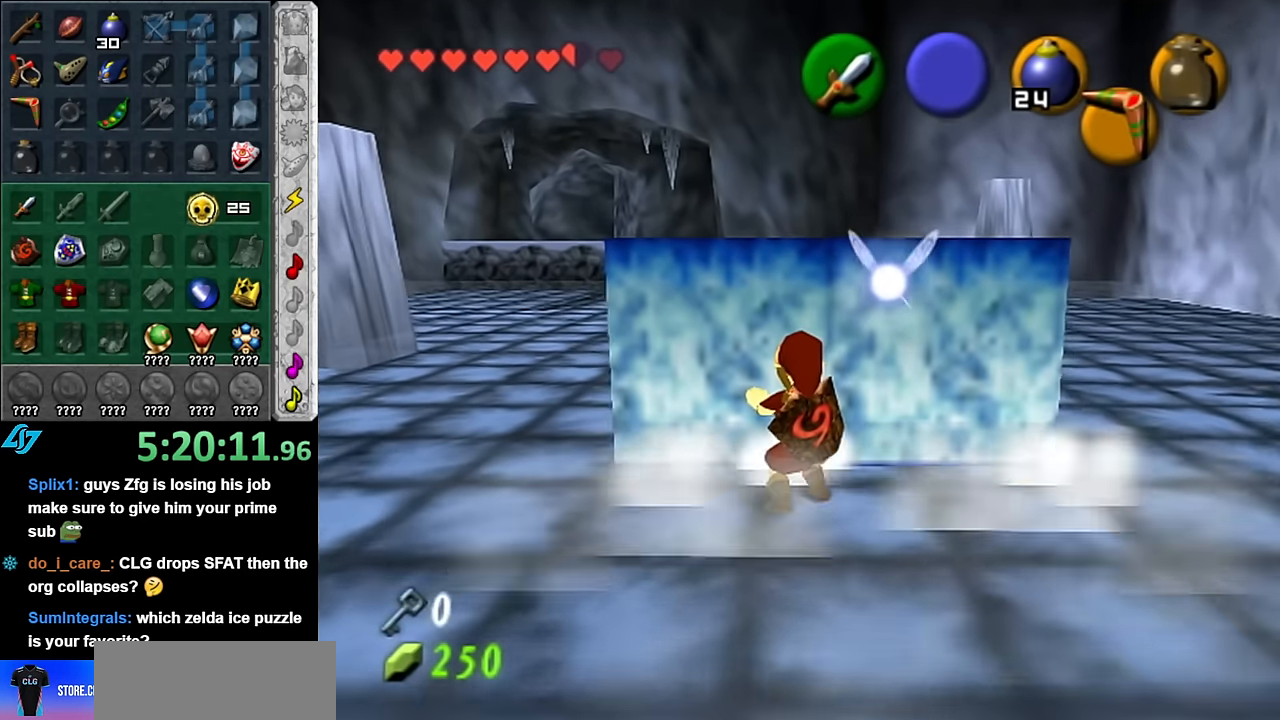
{"buttons": [], "left_stick": "right", "right_stick": "center", "events": [[267, "left_stick", "right"]]}
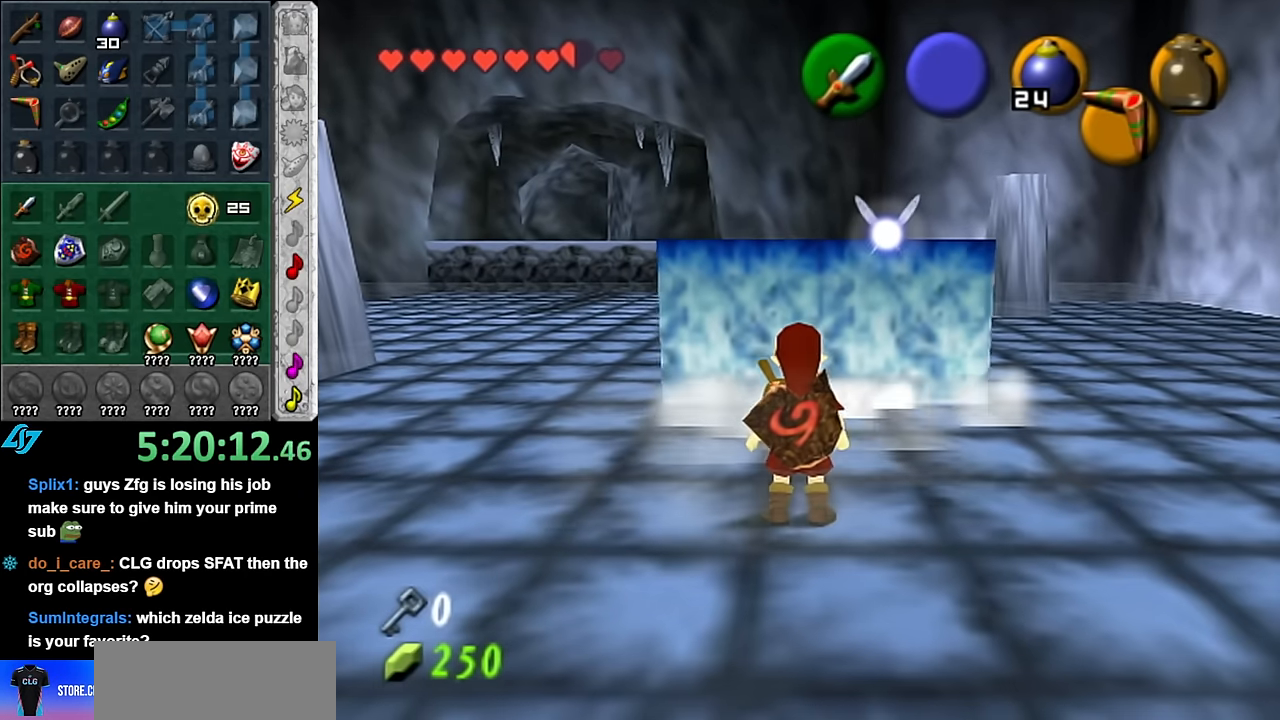
{"buttons": [], "left_stick": "up-right", "right_stick": "center", "events": [[133, "left_stick", "up-right"]]}
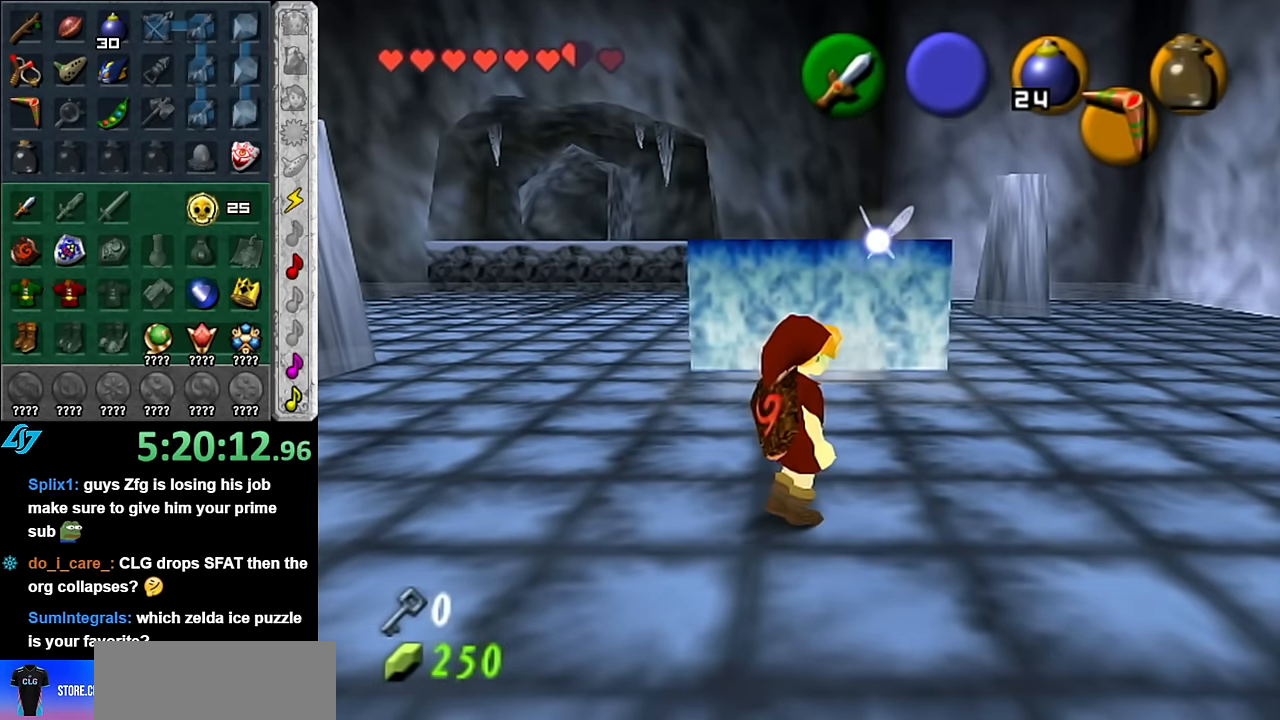
{"buttons": ["A"], "left_stick": "up-right", "right_stick": "center", "events": [[333, "A", "down"]]}
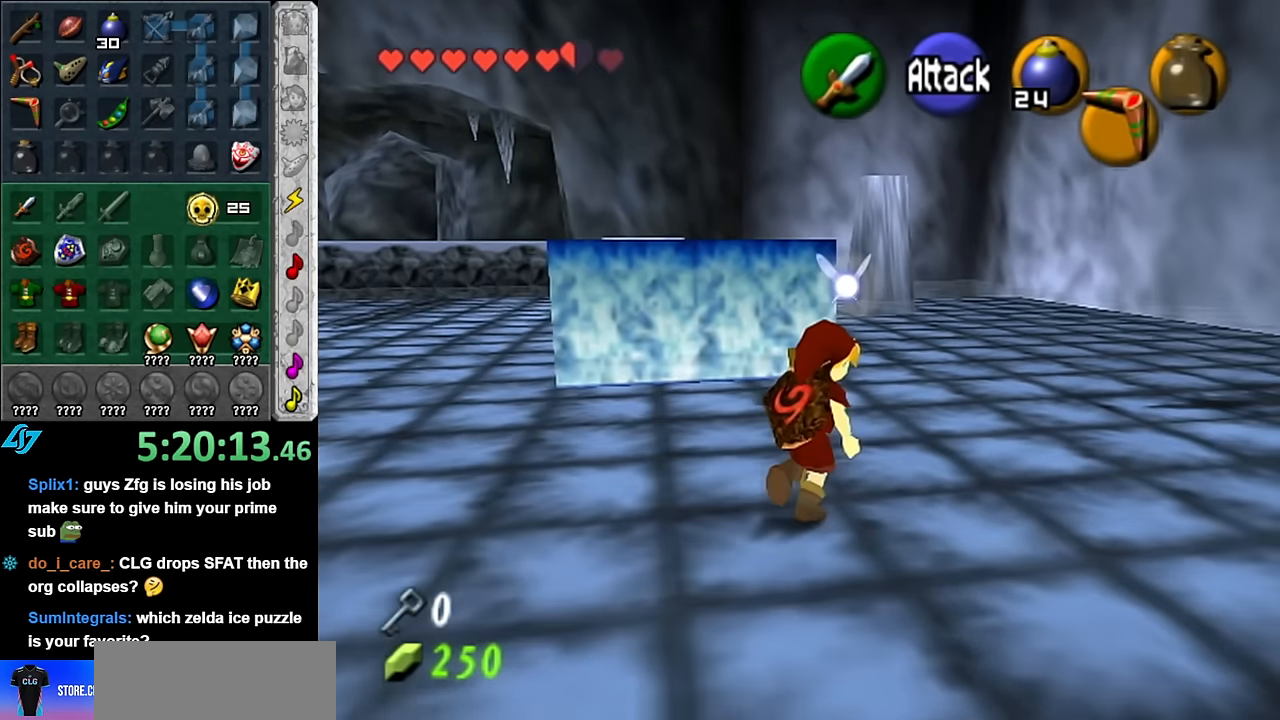
{"buttons": [], "left_stick": "up-left", "right_stick": "center", "events": [[167, "A", "up"], [167, "left_stick", "up"], [383, "left_stick", "up-left"]]}
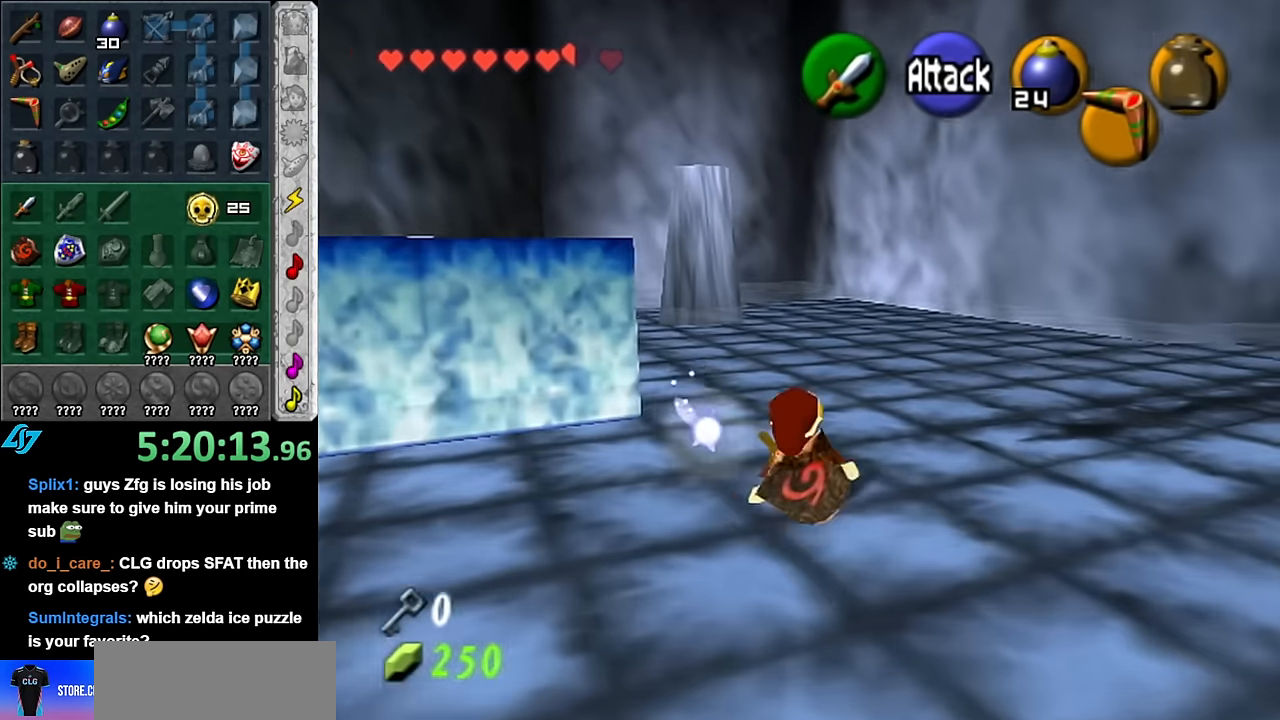
{"buttons": [], "left_stick": "up-left", "right_stick": "center", "events": []}
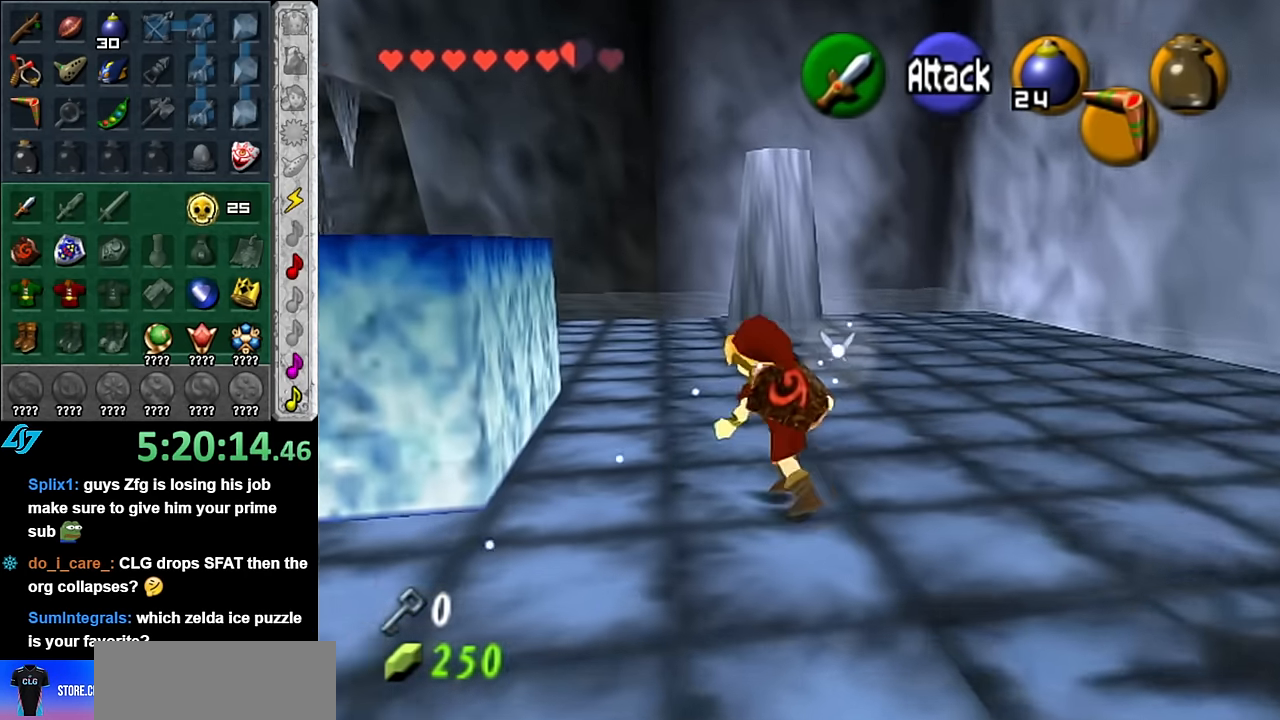
{"buttons": ["A"], "left_stick": "center", "right_stick": "center", "events": [[350, "left_stick", "center"], [417, "A", "down"]]}
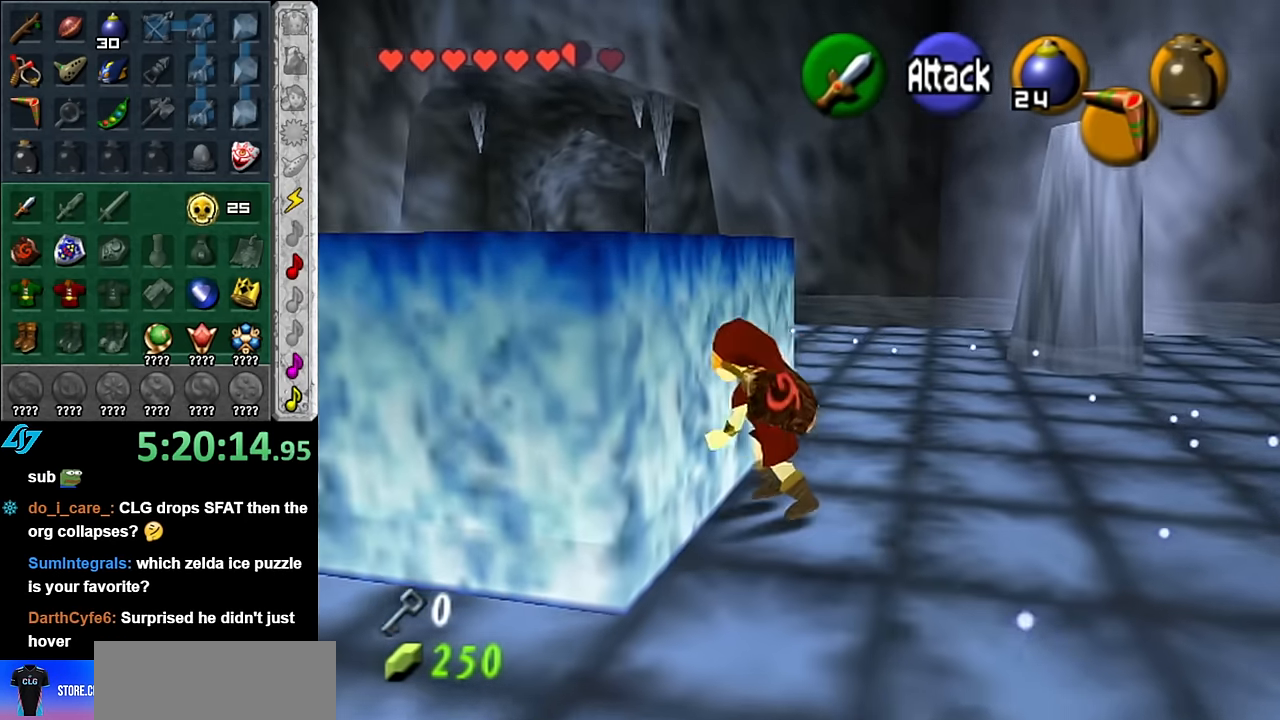
{"buttons": ["A"], "left_stick": "up", "right_stick": "center", "events": [[83, "left_stick", "up"]]}
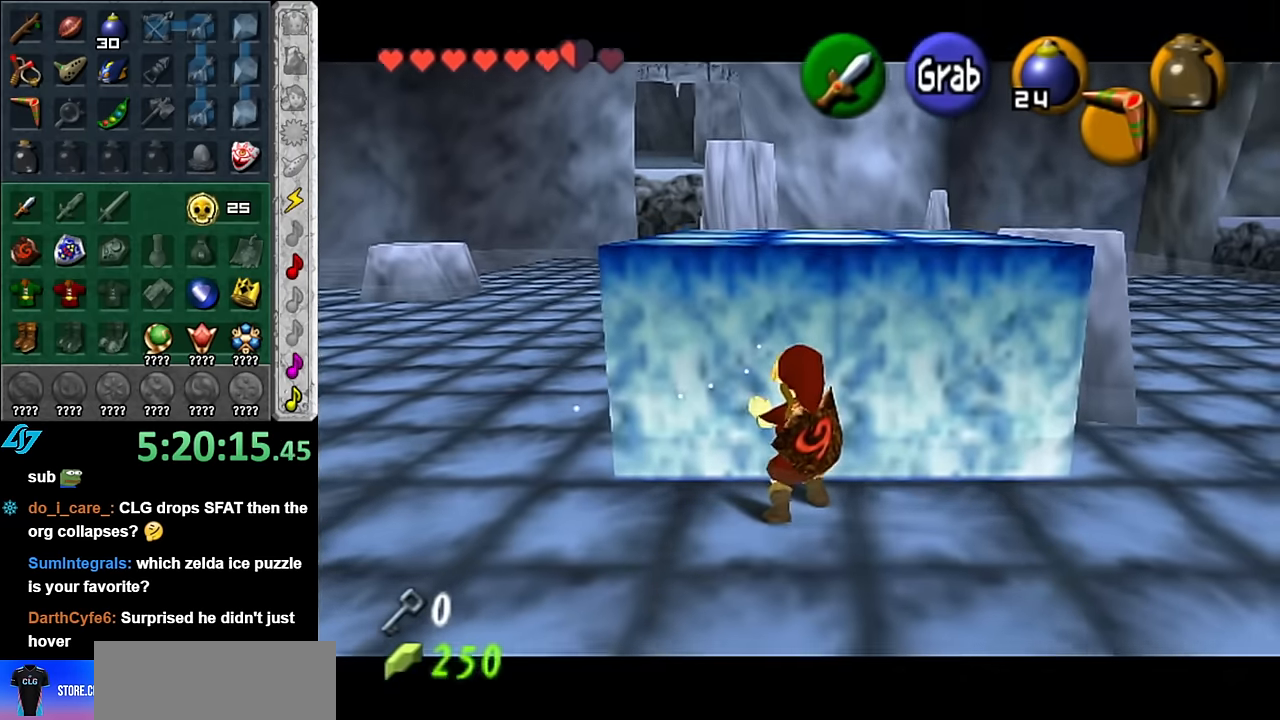
{"buttons": ["A"], "left_stick": "up", "right_stick": "center", "events": []}
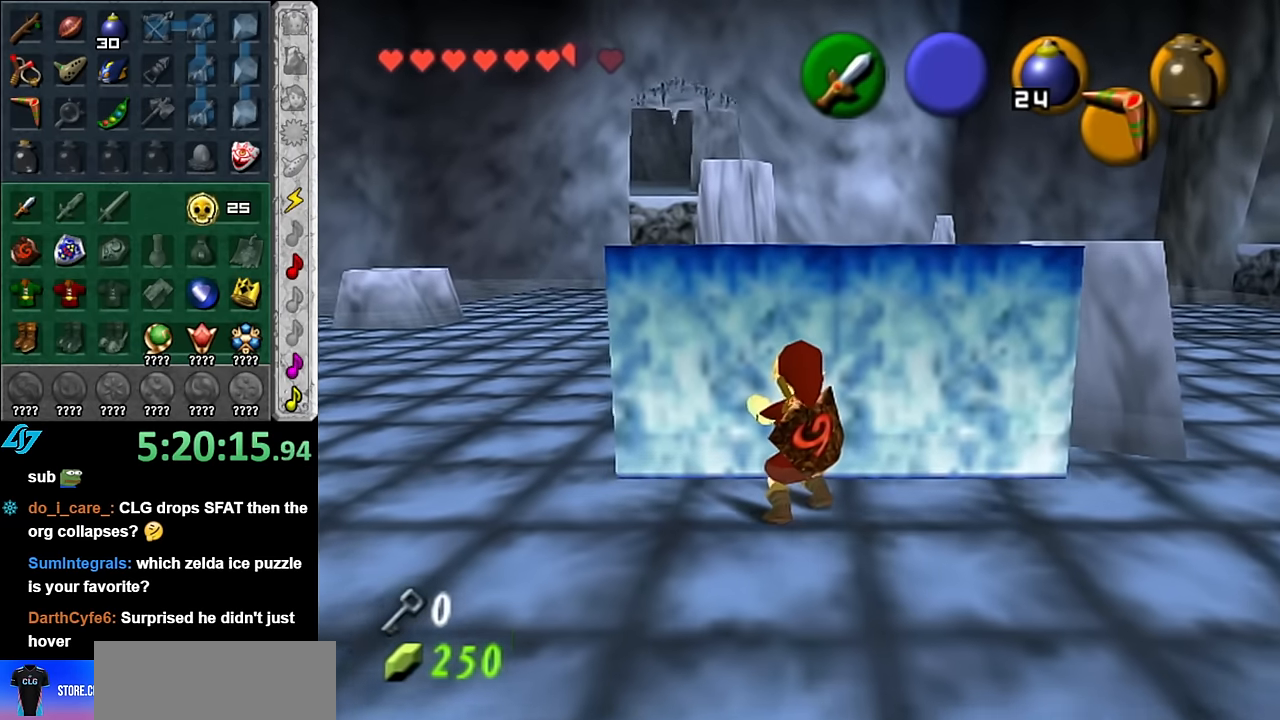
{"buttons": ["A"], "left_stick": "up", "right_stick": "center", "events": []}
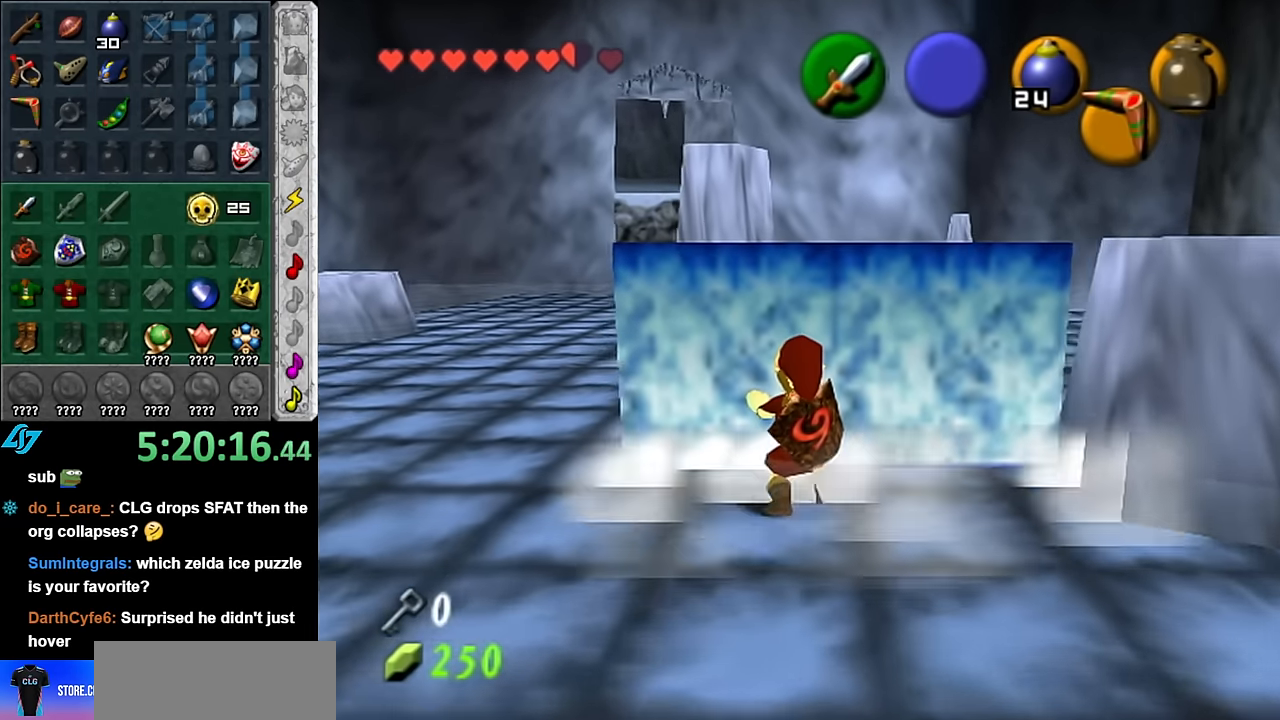
{"buttons": [], "left_stick": "up", "right_stick": "center", "events": [[133, "A", "up"], [167, "left_stick", "center"], [417, "left_stick", "up"]]}
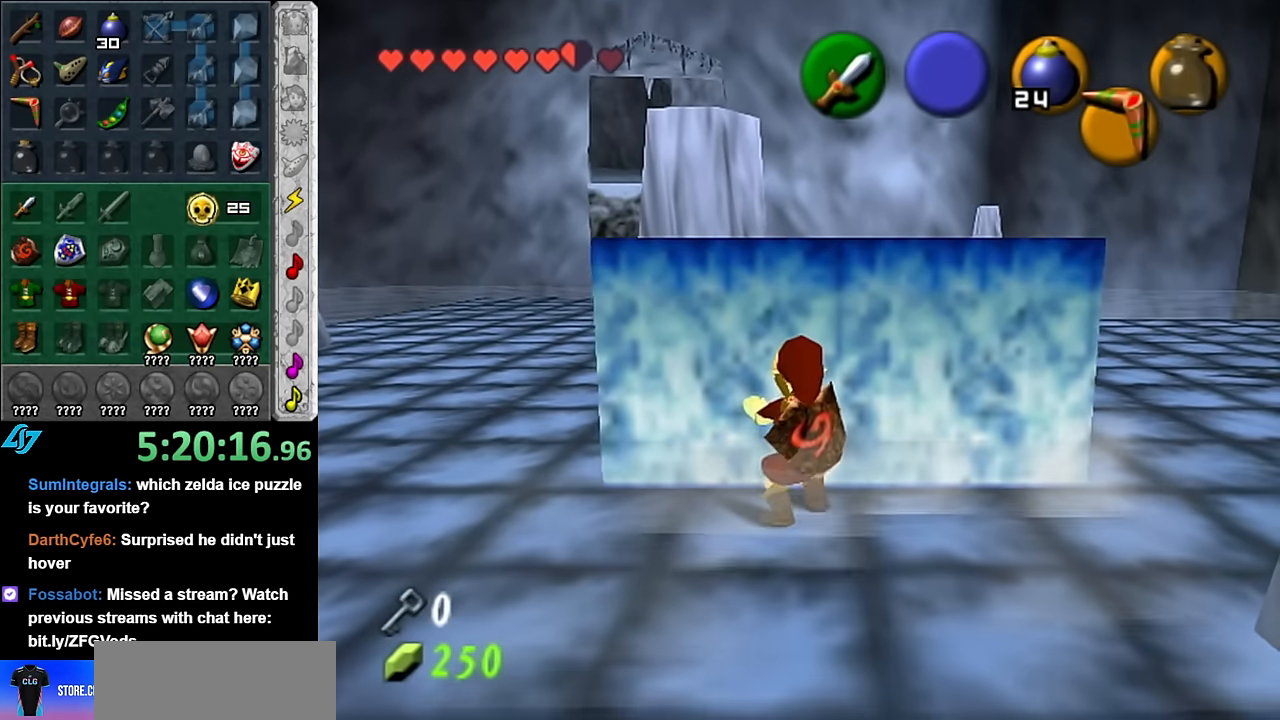
{"buttons": [], "left_stick": "up", "right_stick": "center", "events": []}
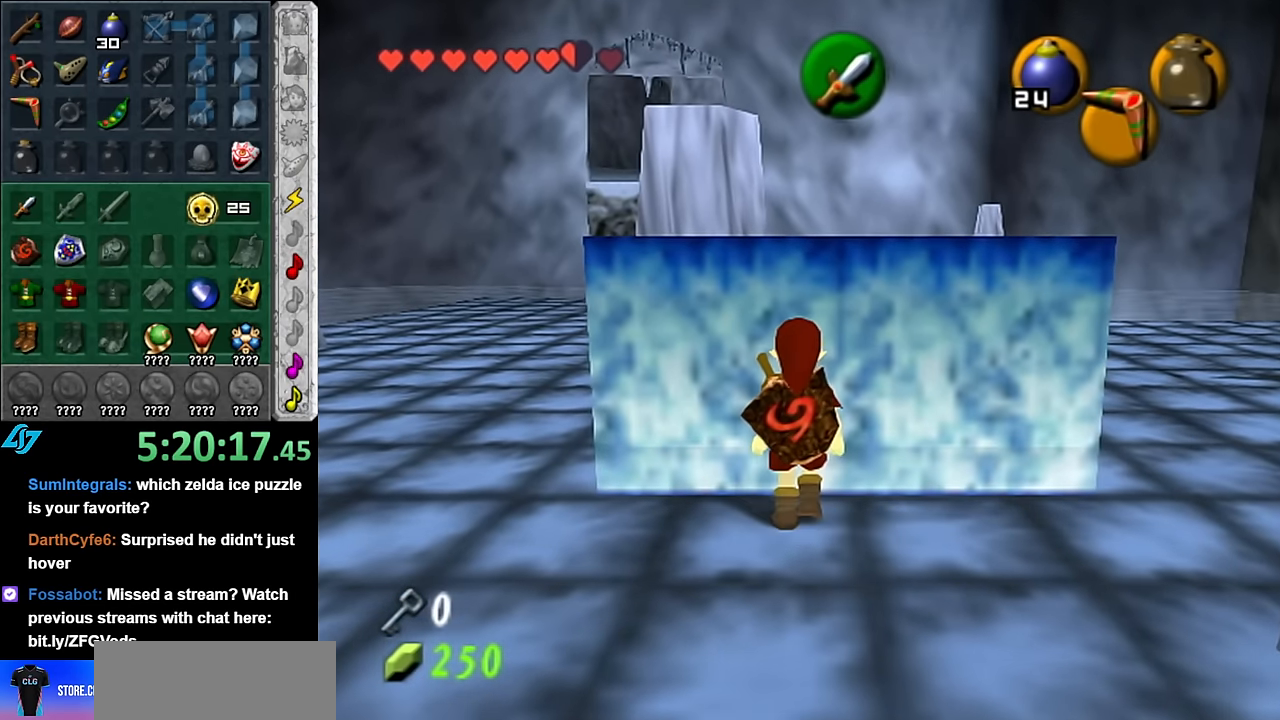
{"buttons": [], "left_stick": "up", "right_stick": "center", "events": [[167, "A", "down"], [350, "A", "up"]]}
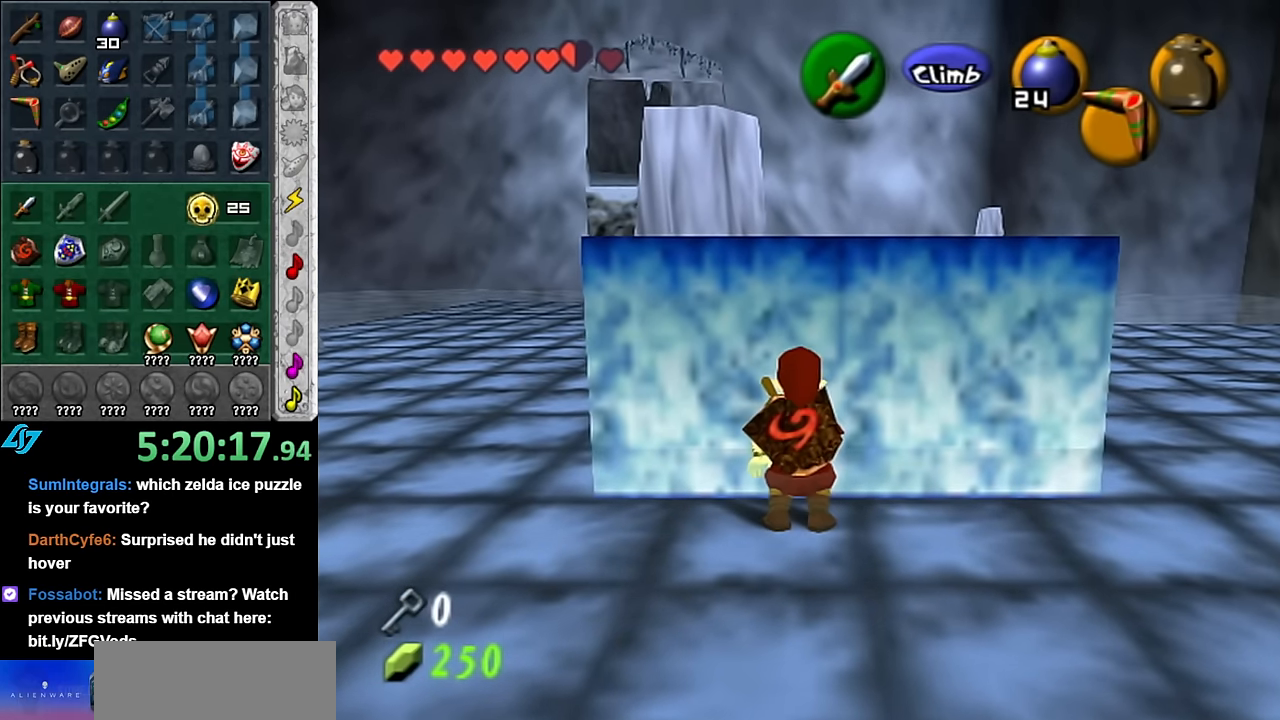
{"buttons": [], "left_stick": "up", "right_stick": "center", "events": []}
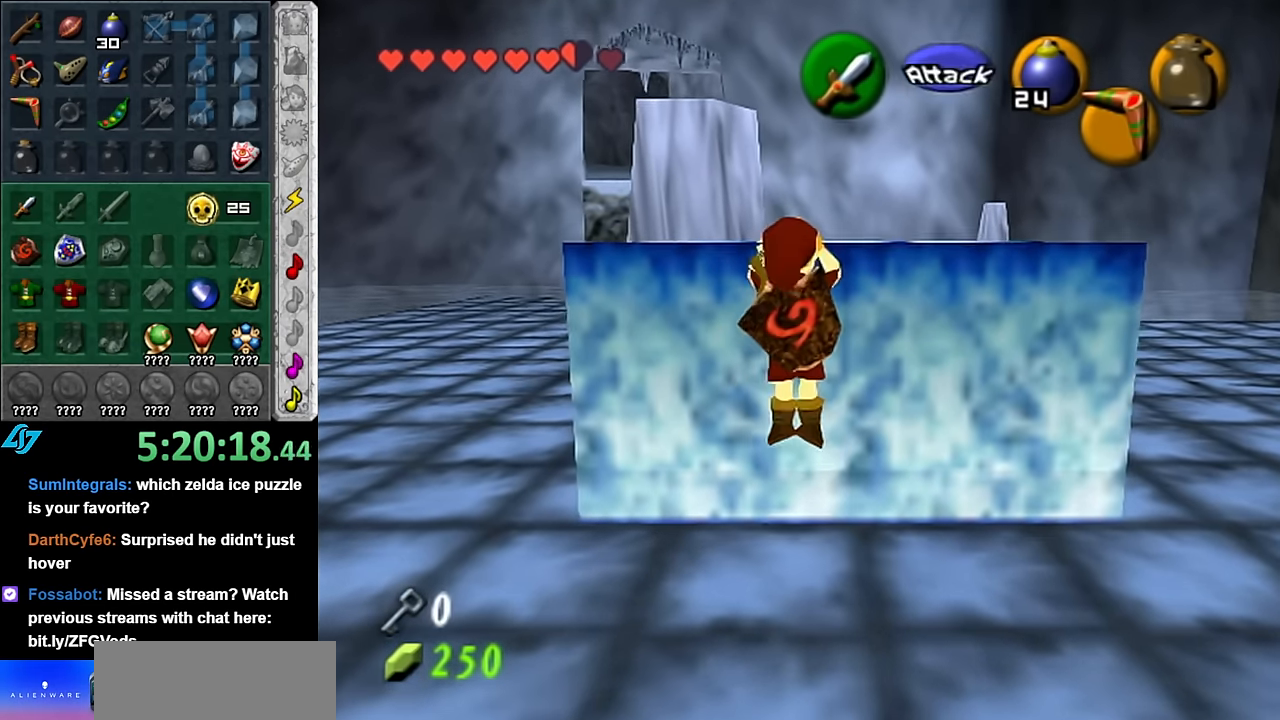
{"buttons": [], "left_stick": "up-right", "right_stick": "center", "events": [[300, "left_stick", "center"], [417, "left_stick", "up-right"]]}
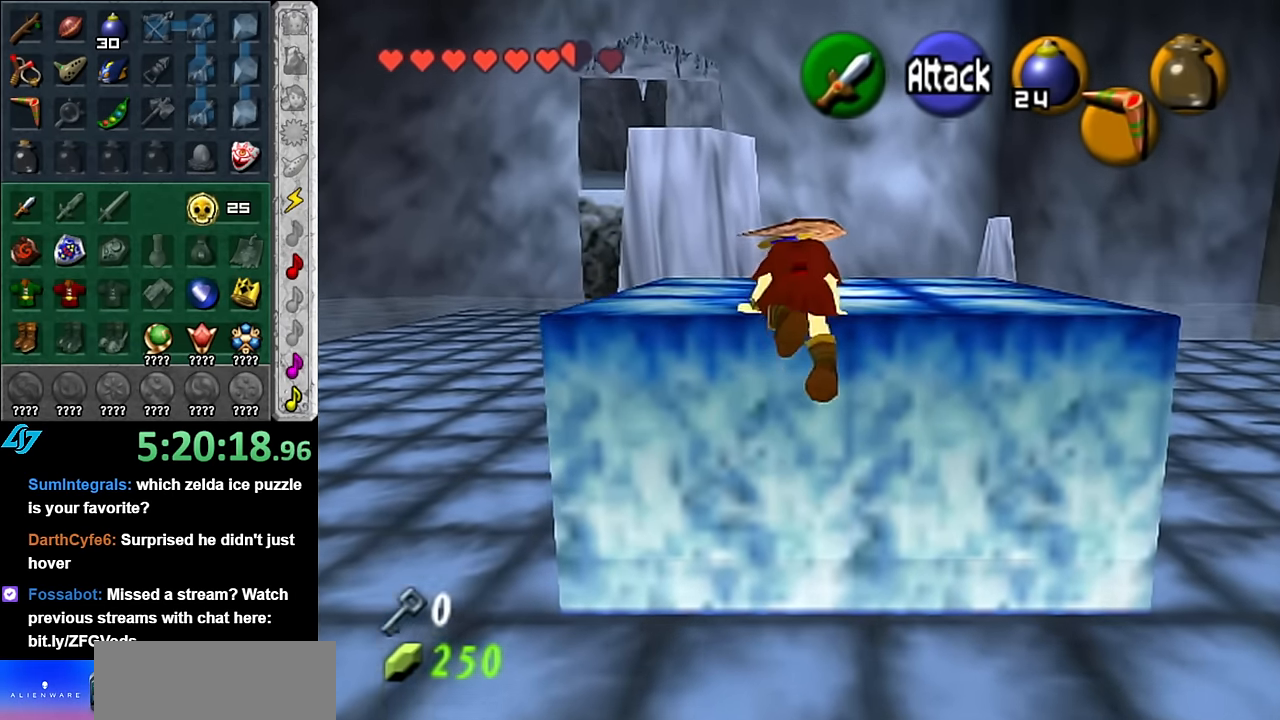
{"buttons": [], "left_stick": "up-right", "right_stick": "center", "events": []}
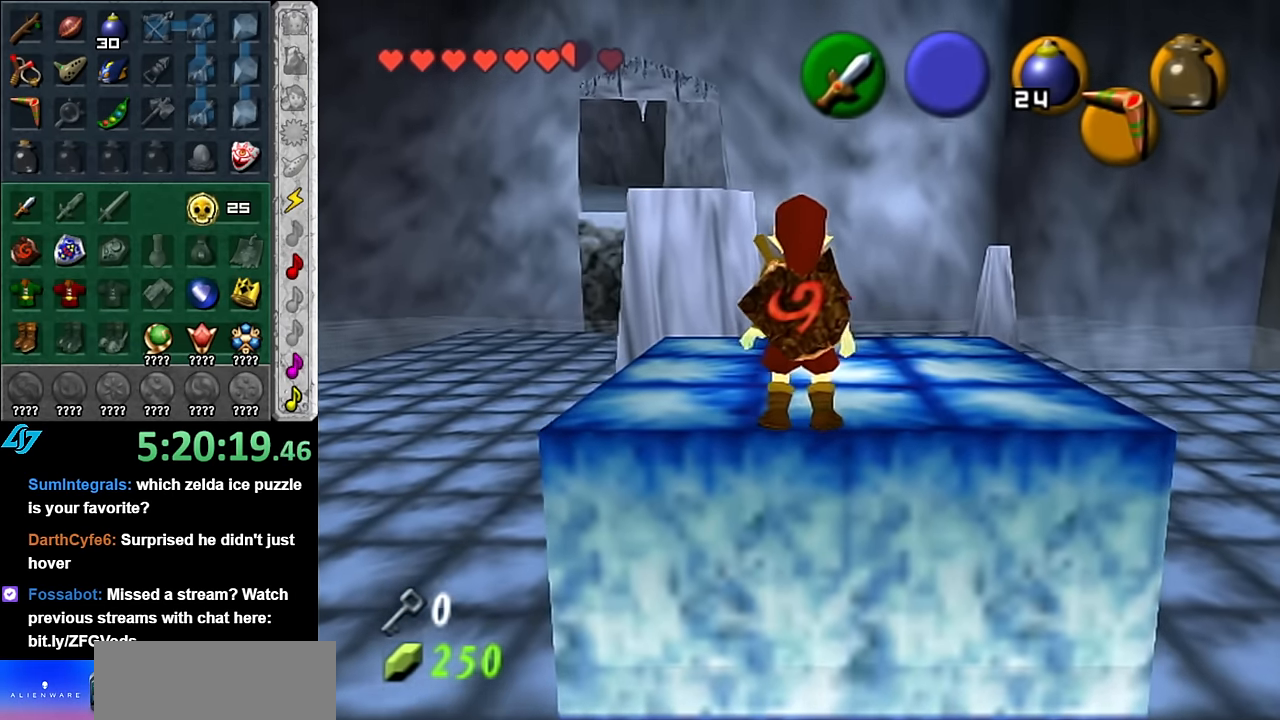
{"buttons": [], "left_stick": "up-left", "right_stick": "center", "events": [[167, "left_stick", "center"], [417, "left_stick", "up-left"]]}
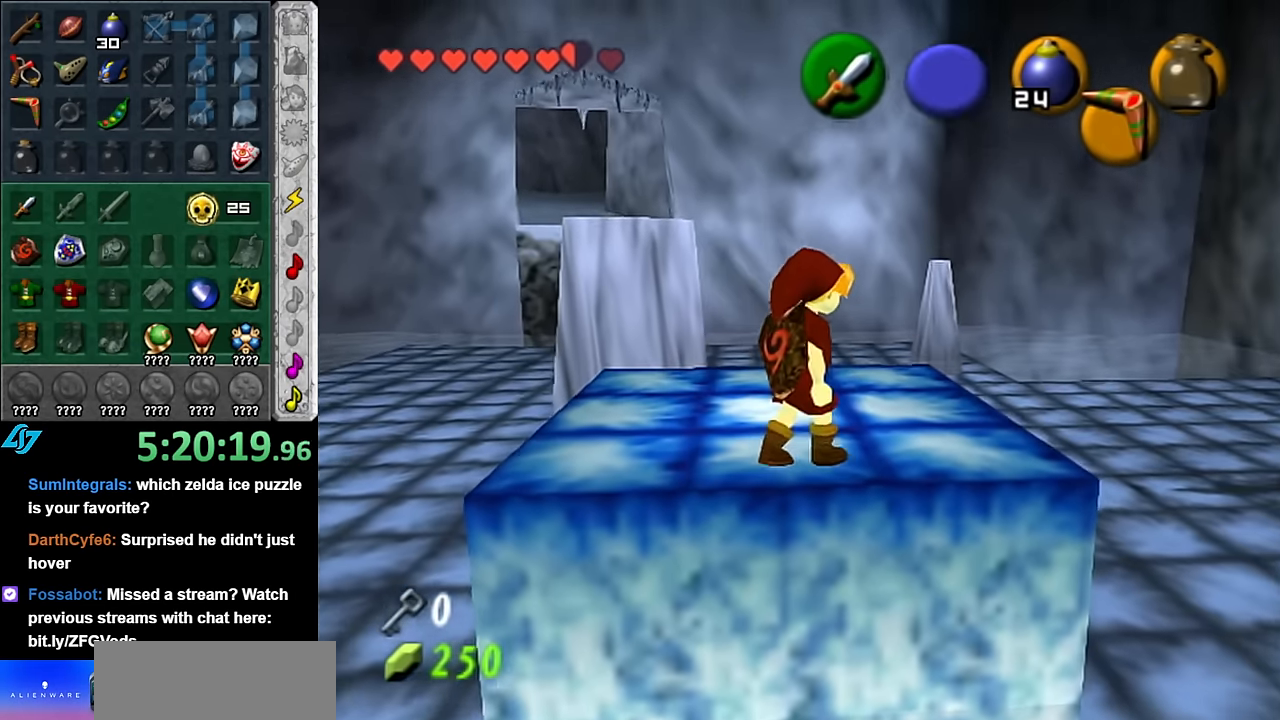
{"buttons": [], "left_stick": "center", "right_stick": "center", "events": [[67, "L1", "down"], [67, "left_stick", "center"], [333, "L1", "up"]]}
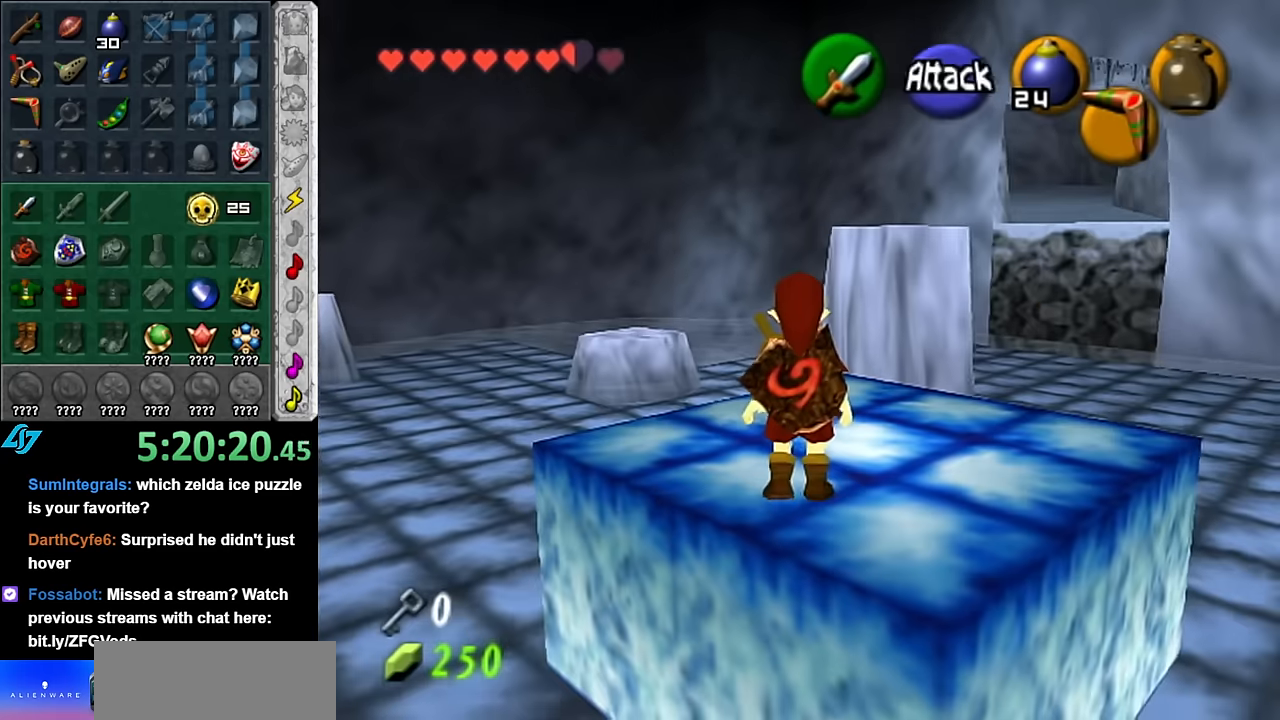
{"buttons": [], "left_stick": "up", "right_stick": "center", "events": [[133, "left_stick", "up"]]}
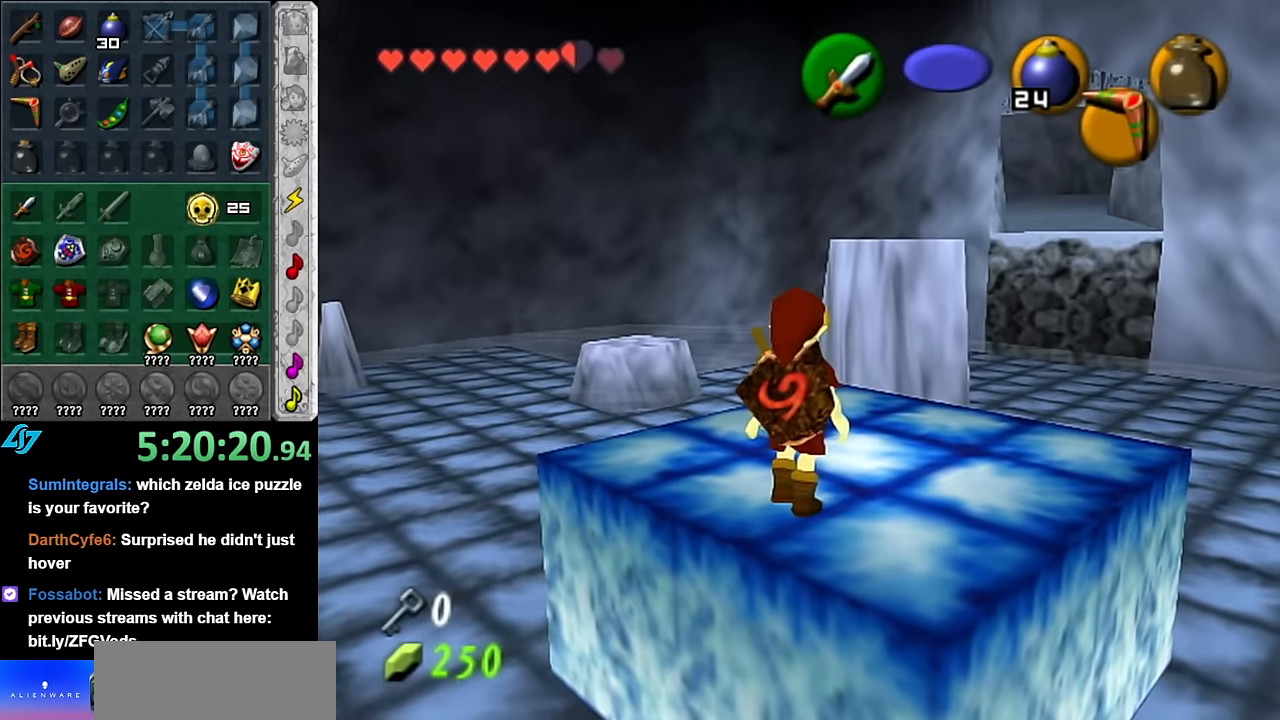
{"buttons": [], "left_stick": "up", "right_stick": "center", "events": []}
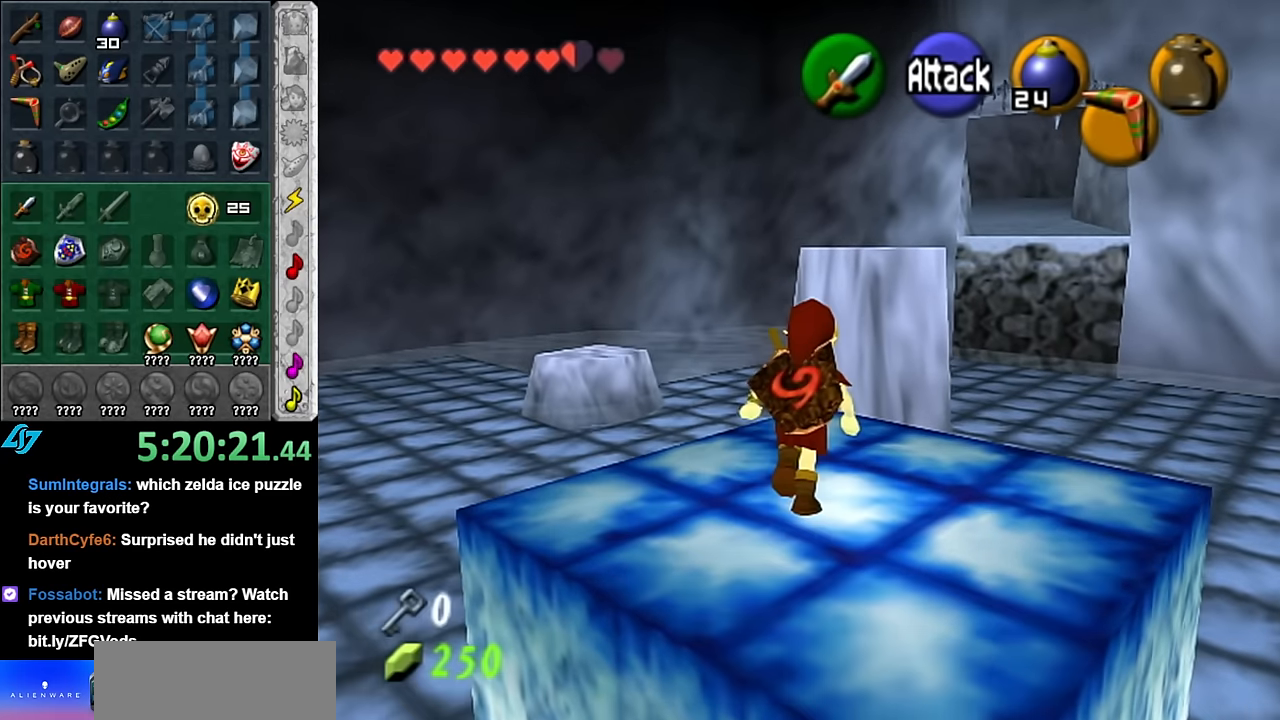
{"buttons": [], "left_stick": "center", "right_stick": "center", "events": [[383, "left_stick", "center"]]}
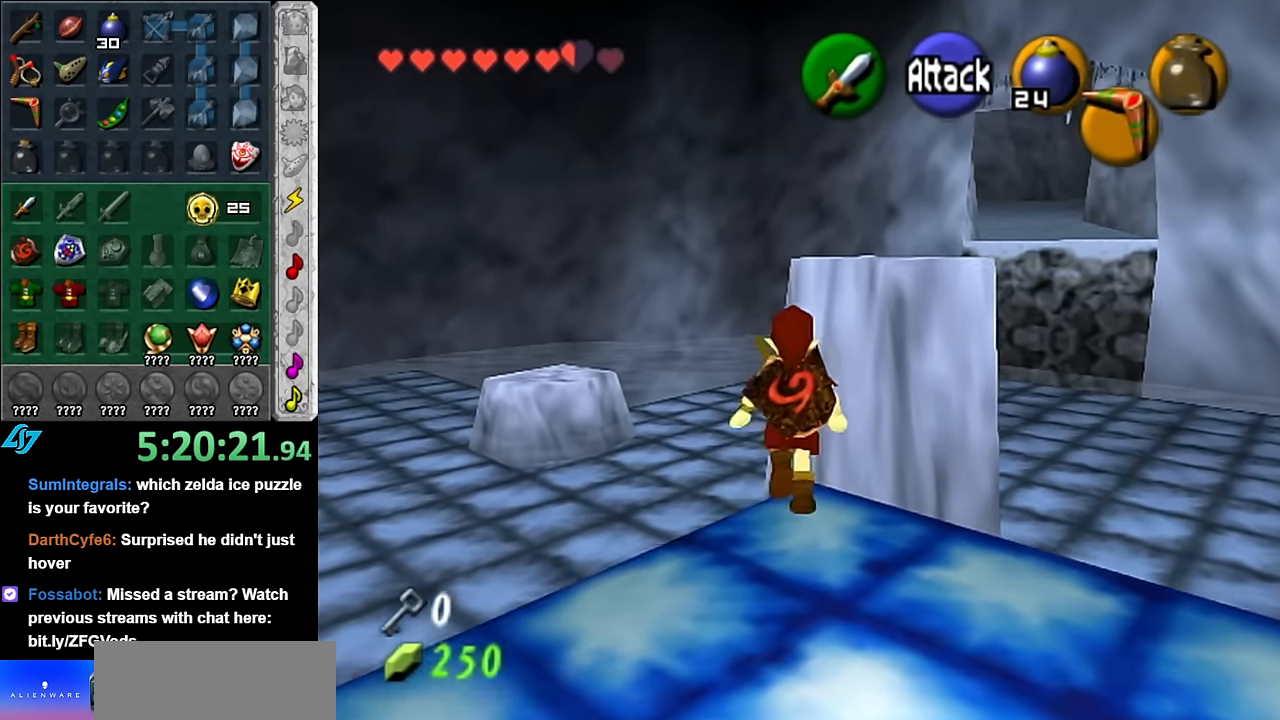
{"buttons": [], "left_stick": "center", "right_stick": "center", "events": []}
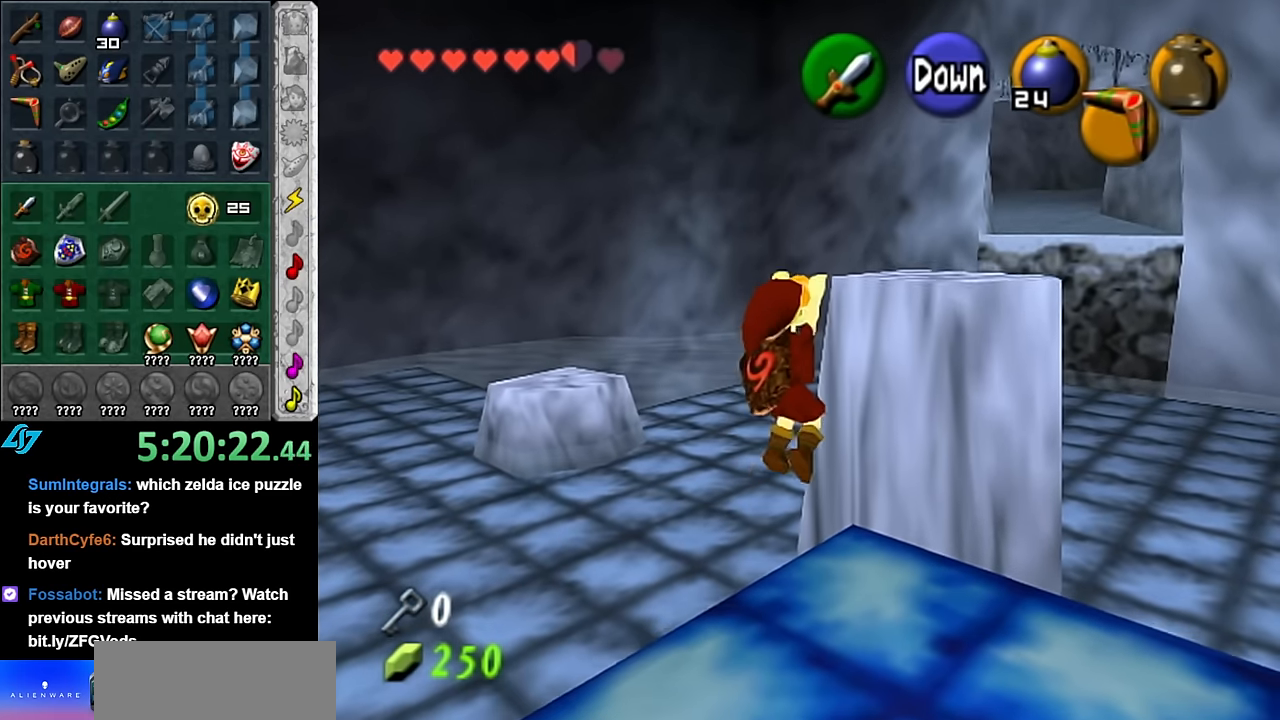
{"buttons": [], "left_stick": "up", "right_stick": "center", "events": [[300, "left_stick", "up"]]}
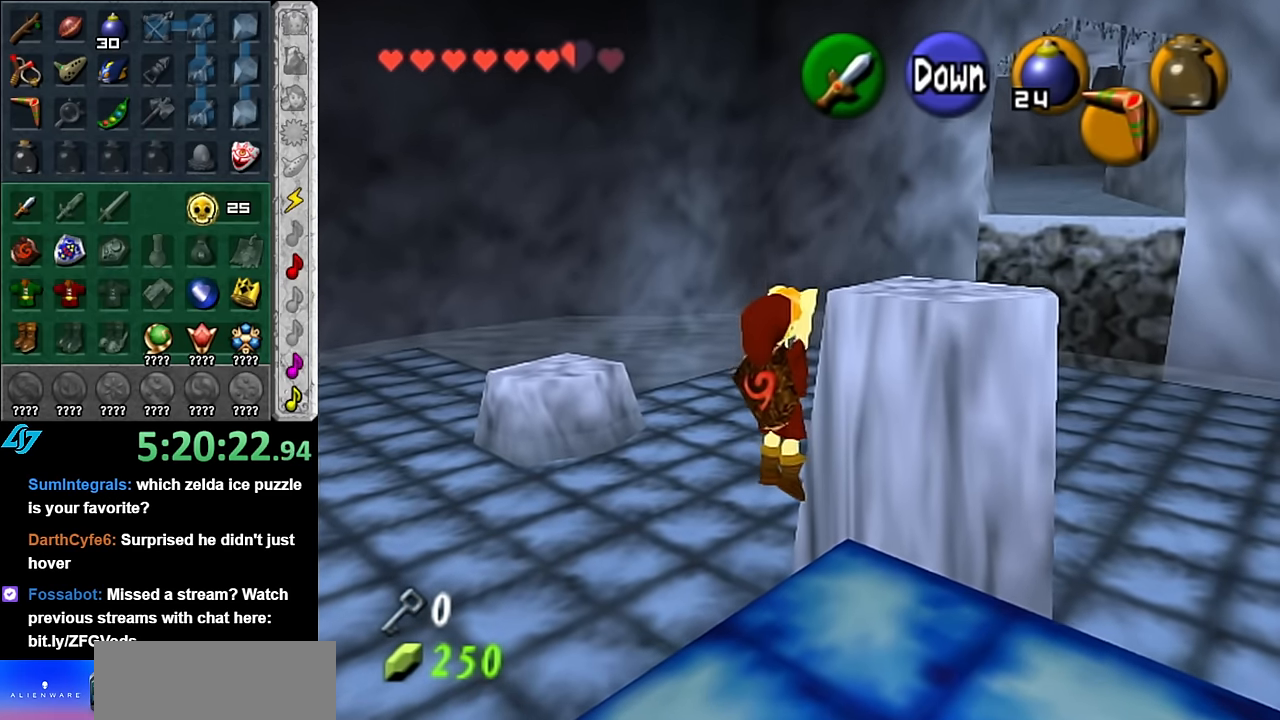
{"buttons": [], "left_stick": "center", "right_stick": "center", "events": [[50, "L1", "down"], [333, "L1", "up"], [333, "left_stick", "center"]]}
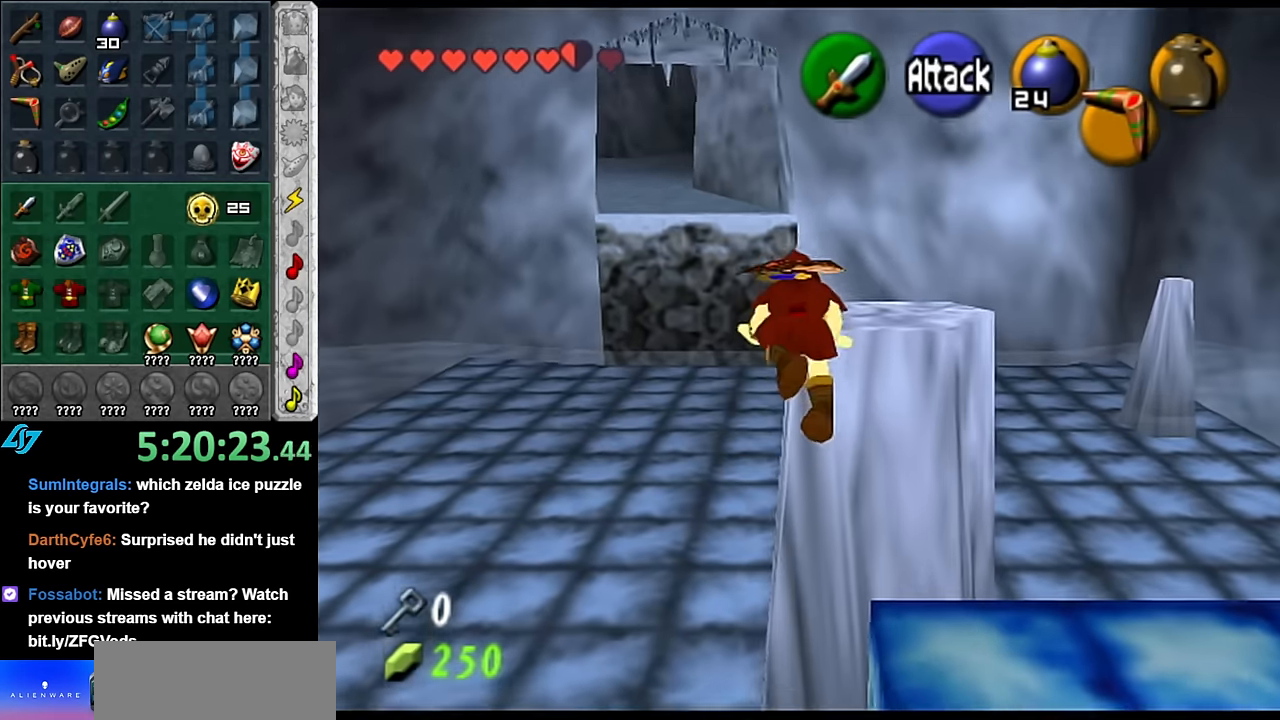
{"buttons": [], "left_stick": "up-right", "right_stick": "center", "events": [[383, "left_stick", "up-right"]]}
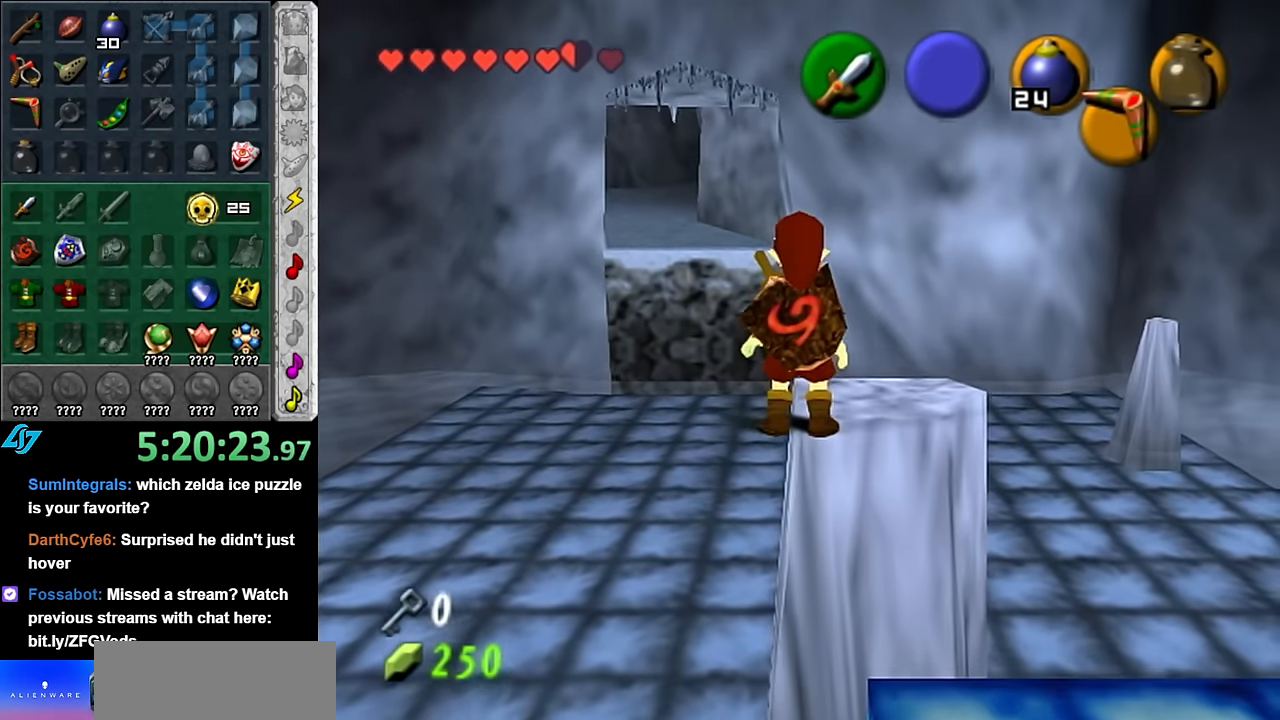
{"buttons": [], "left_stick": "center", "right_stick": "center", "events": [[200, "left_stick", "center"]]}
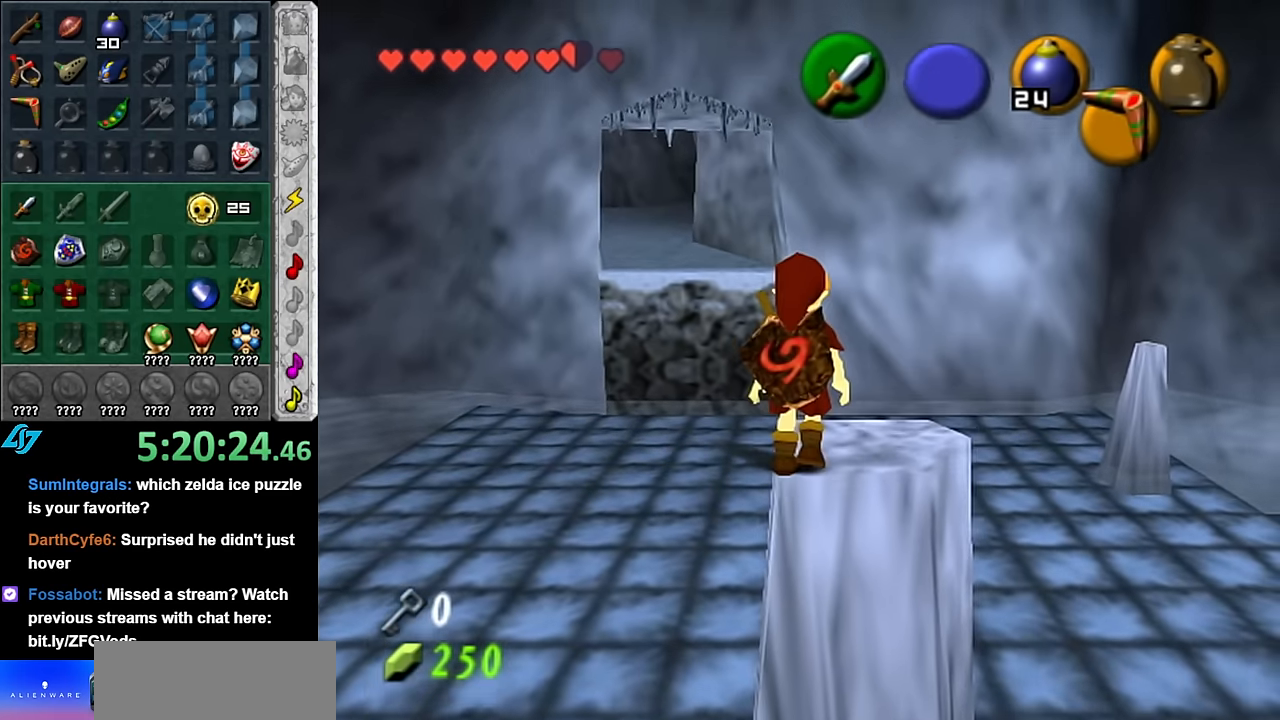
{"buttons": ["L1"], "left_stick": "center", "right_stick": "center", "events": [[133, "left_stick", "down-right"], [300, "L1", "down"], [300, "left_stick", "center"]]}
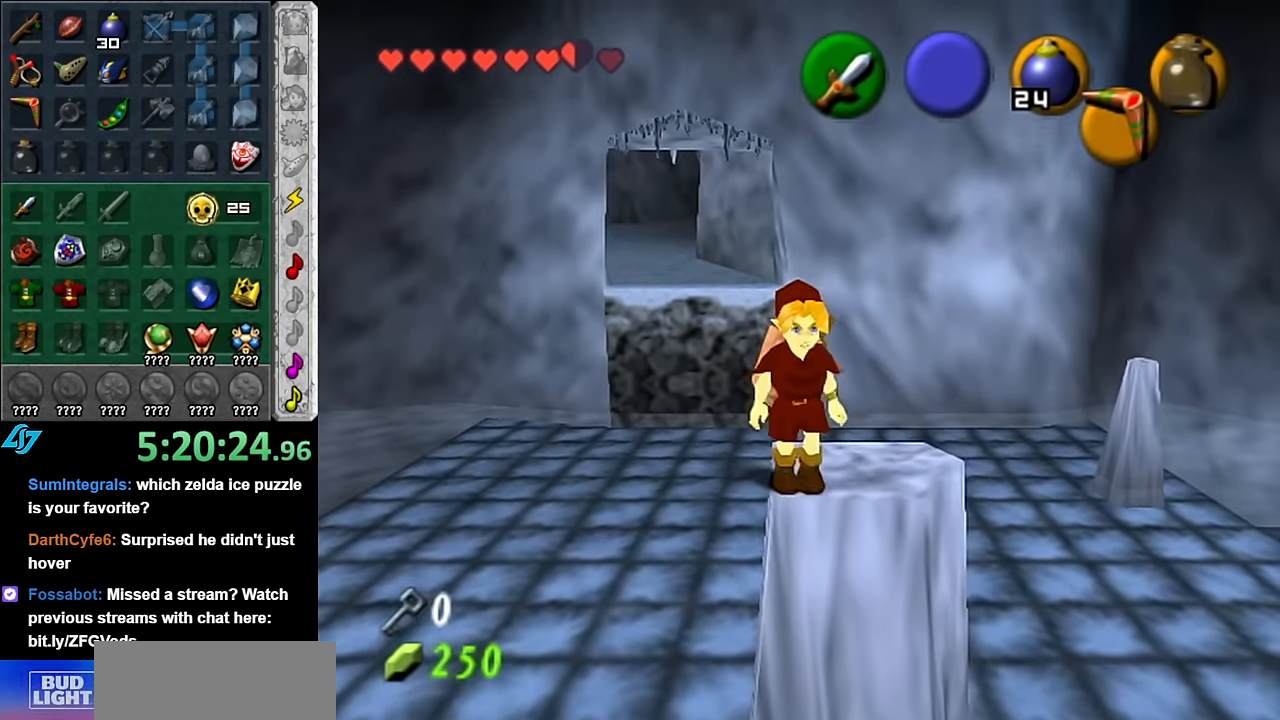
{"buttons": [], "left_stick": "center", "right_stick": "center", "events": [[50, "L1", "up"]]}
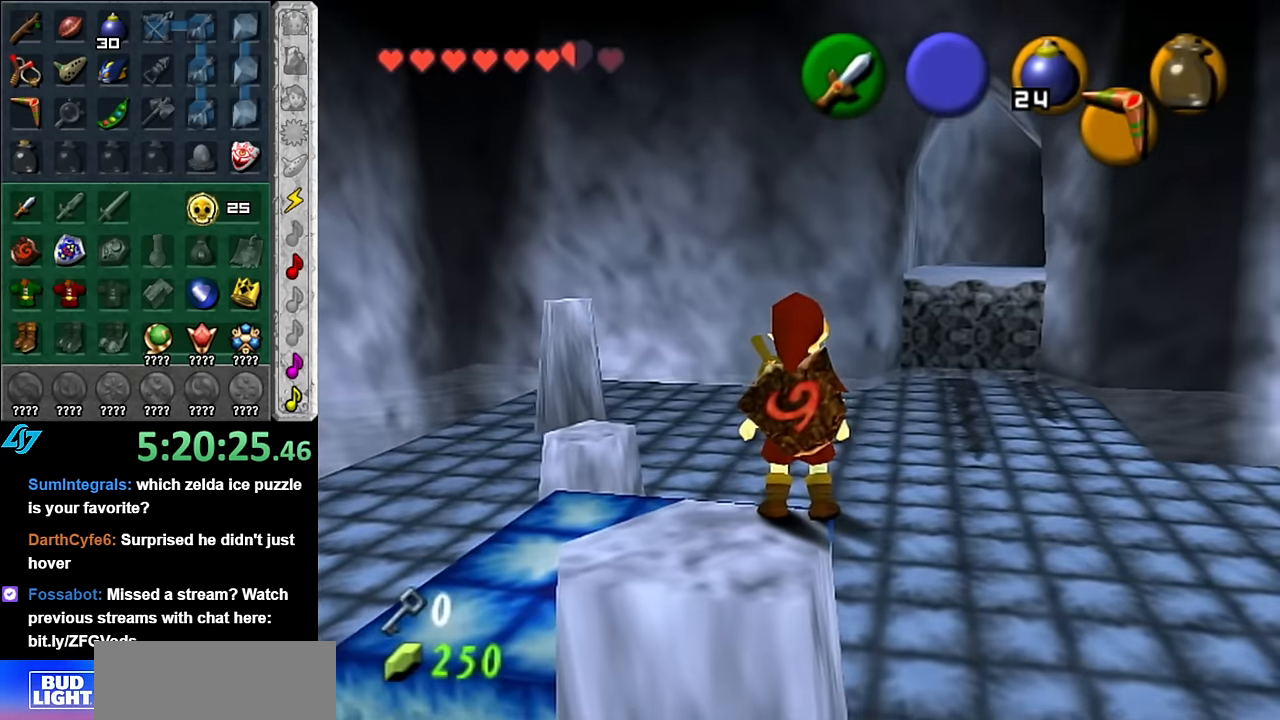
{"buttons": ["L1"], "left_stick": "center", "right_stick": "center", "events": [[333, "left_stick", "down-left"], [483, "L1", "down"], [483, "left_stick", "center"]]}
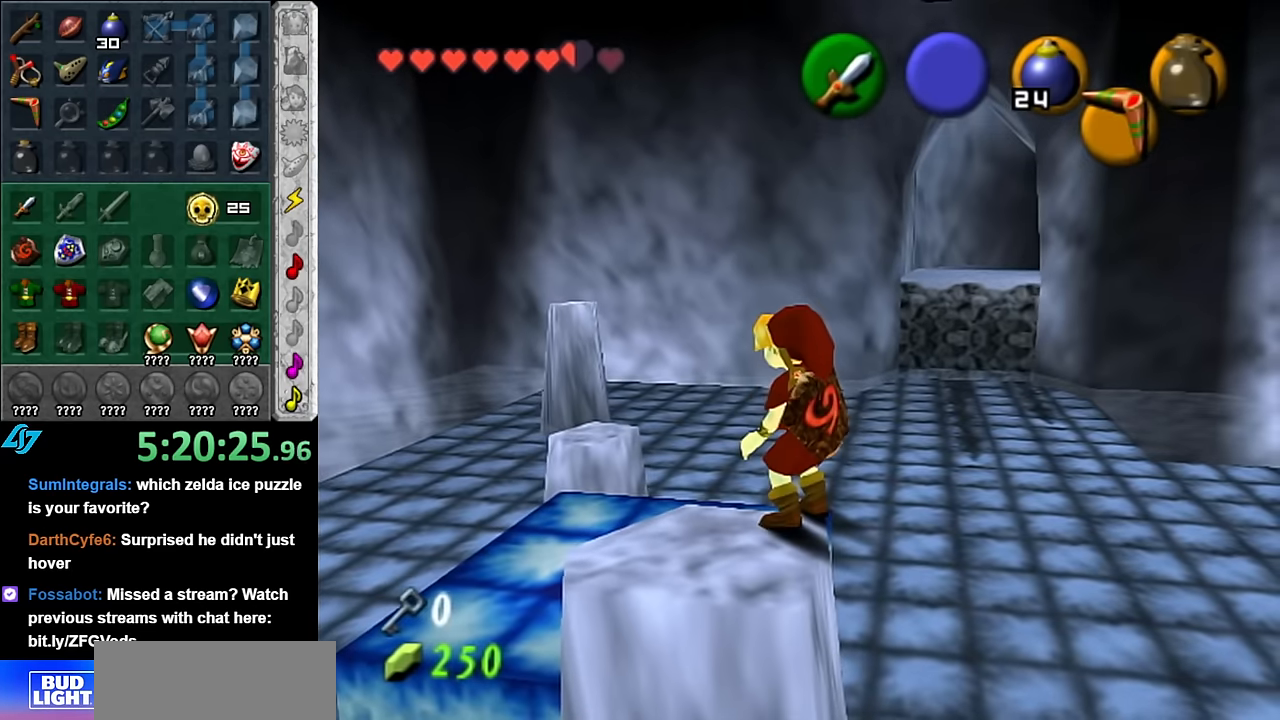
{"buttons": [], "left_stick": "center", "right_stick": "center", "events": [[233, "L1", "up"]]}
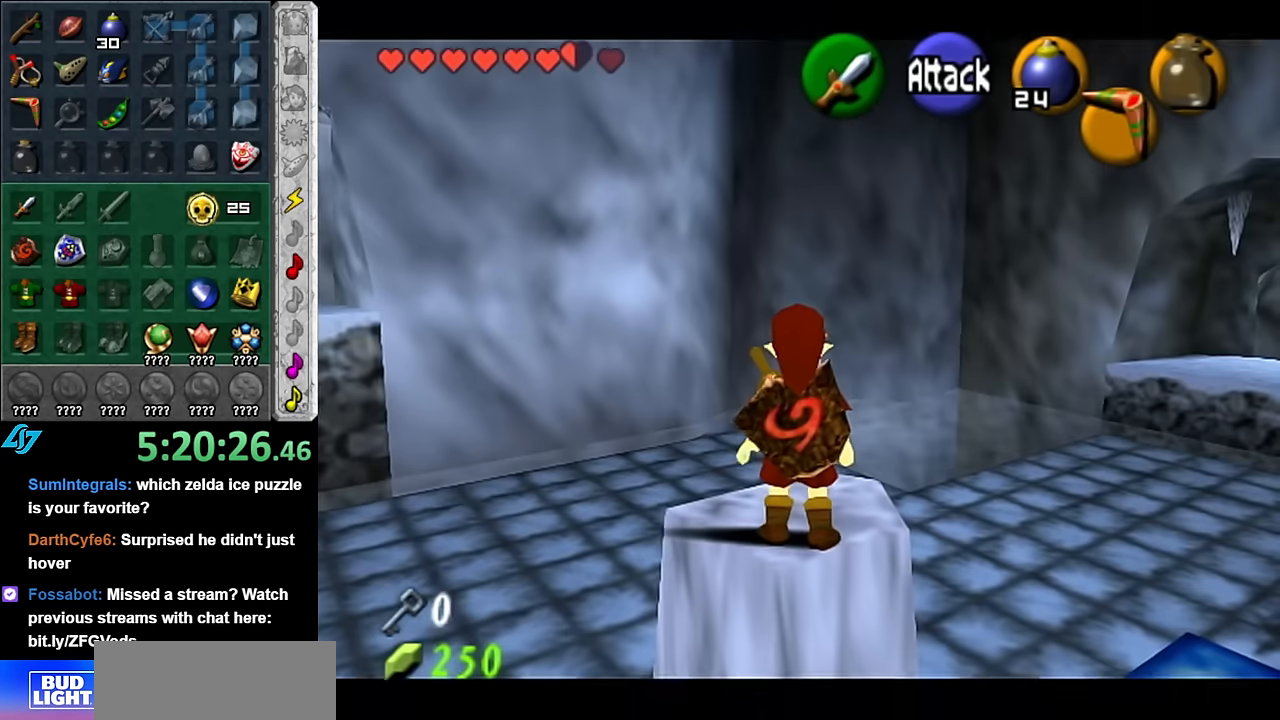
{"buttons": ["L1"], "left_stick": "center", "right_stick": "center", "events": [[133, "left_stick", "up-left"], [266, "L1", "down"], [300, "left_stick", "center"]]}